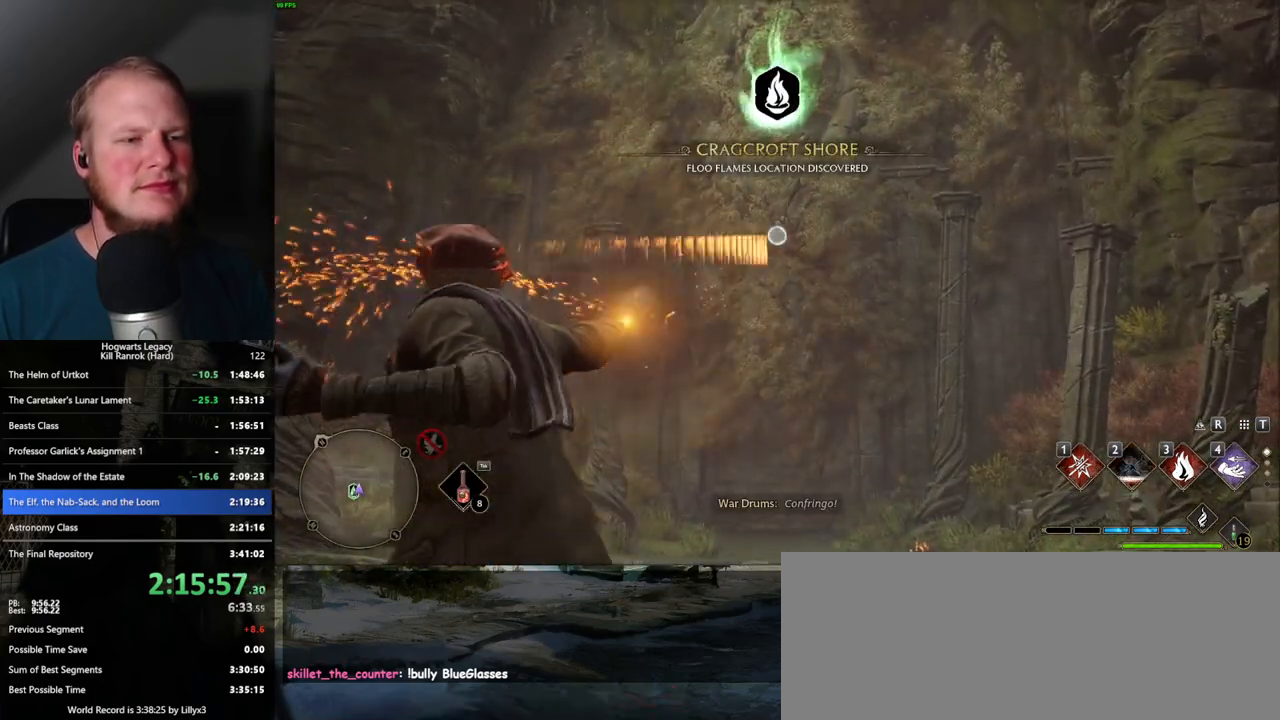
Gameplay with keyboard and mouse; each line is a JSON object with the keys and mouse buttons held at the frame after it. "events" lists presses ("down") and releases ("up") of ".", "/", "0", "1", "2", "3", "4", "5", "6", "7", "8", "9", "a", "alt_l", "alt_r", "b", "backslash", "backspace", "c", "caps_lock", "comma", "ctrl_l", "ctrl_r", "d", "e", "equals", "escape", "f", "f1", "f10", "f11", "f12", "f2", "f3", "f4", "f5", "f6", "f7", "f8", "f9", "g", "h", "i", "j", "k", "l", "lbracket", "m", "minus", "n", "o", "p", "q", "quote", "r", "rbracket", "return", "s", "semicolon", "shift_l", "shift_r", "space", "super_l", "super_r", "t", "tab", "tilde", "u", "v", "w", "x", "y", "z", "mouse_left", "mouse_wheel", "mouse_right", "mouse_mb4" and "mouse_mb5" between this image and that frame as [ms after this image, input, new state], when the widget could be followed in between. "mouse_left", "mouse_wheel", "mouse_right", "mouse_mb4", "mouse_mb5" = the "left", "wheel", "right", "mb4", "mb5" buttons of the "mouse" list. No other keys are recorded. "wheel" means that the mouse wheel is clicked or scrolled. Mouse movement is not recorded.
{"keys": ["s"], "mouse": [], "events": [[17, "mouse_right", "up"], [133, "s", "down"], [183, "a", "up"]]}
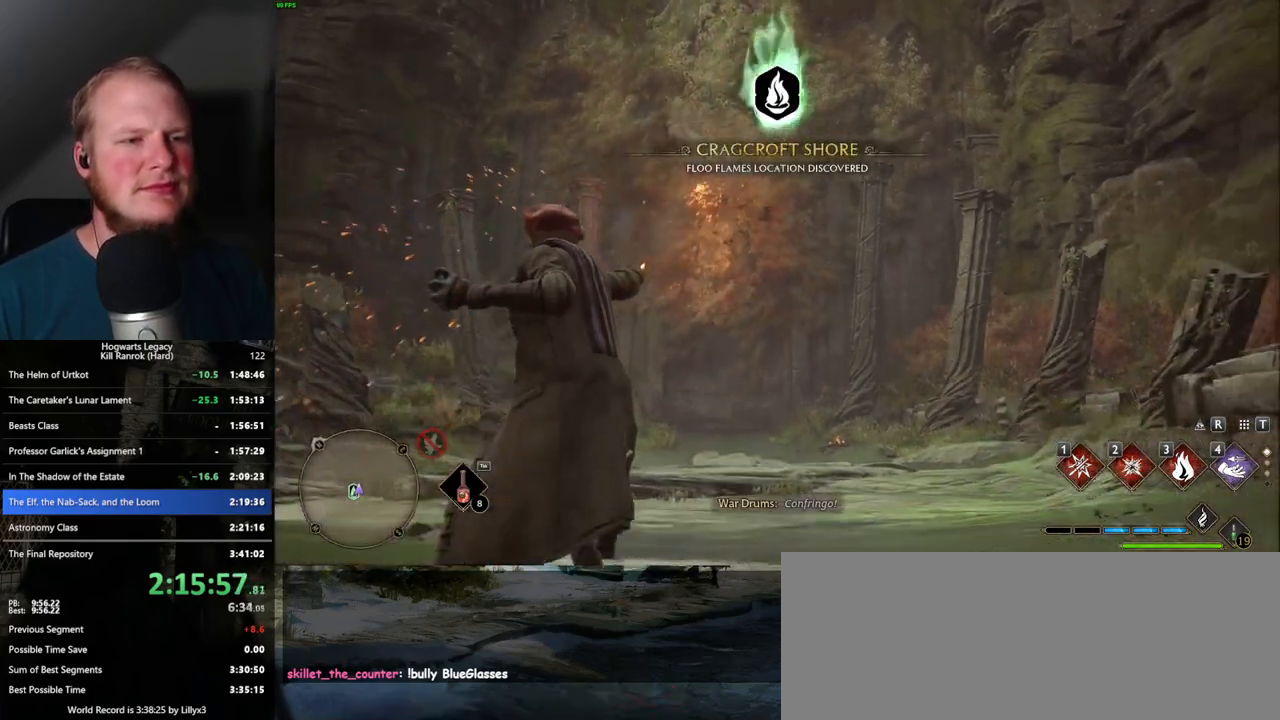
{"keys": ["d", "s", "space"], "mouse": [], "events": [[167, "space", "down"], [283, "d", "down"]]}
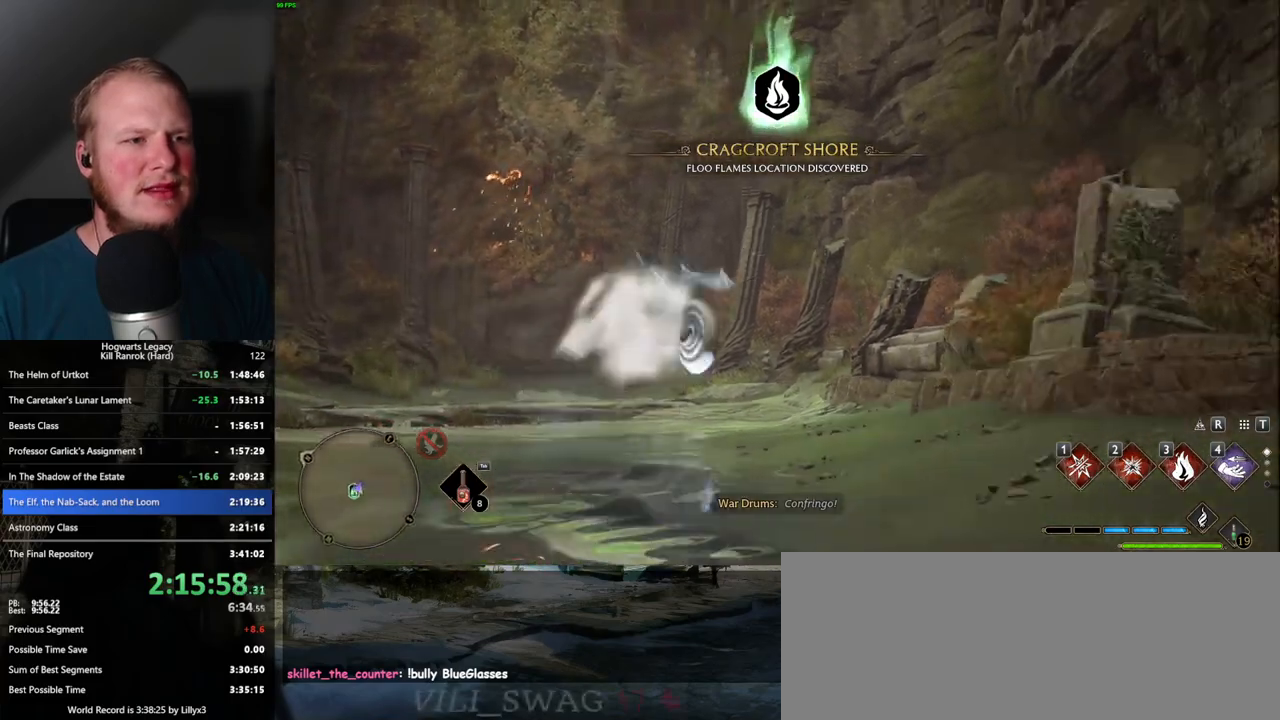
{"keys": ["s"], "mouse": [], "events": [[233, "space", "up"], [483, "d", "up"]]}
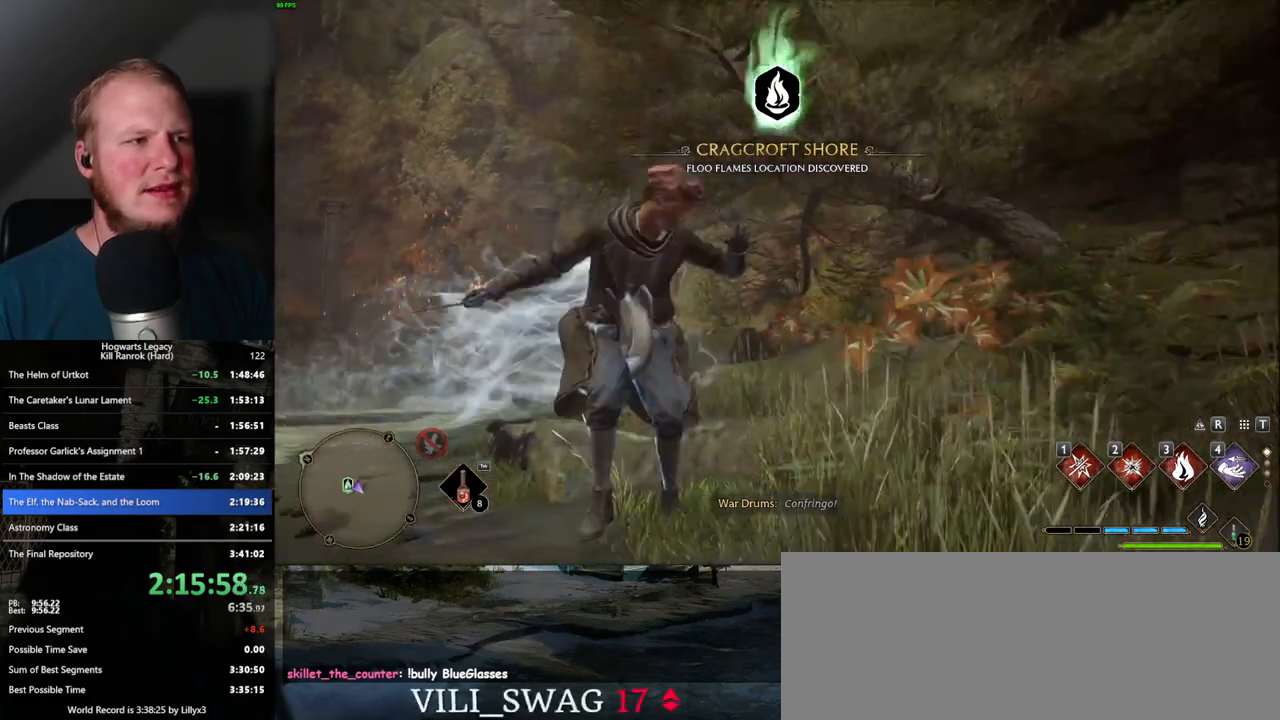
{"keys": ["d", "space", "w"], "mouse": [], "events": [[117, "d", "down"], [150, "space", "down"], [183, "s", "up"], [317, "w", "down"]]}
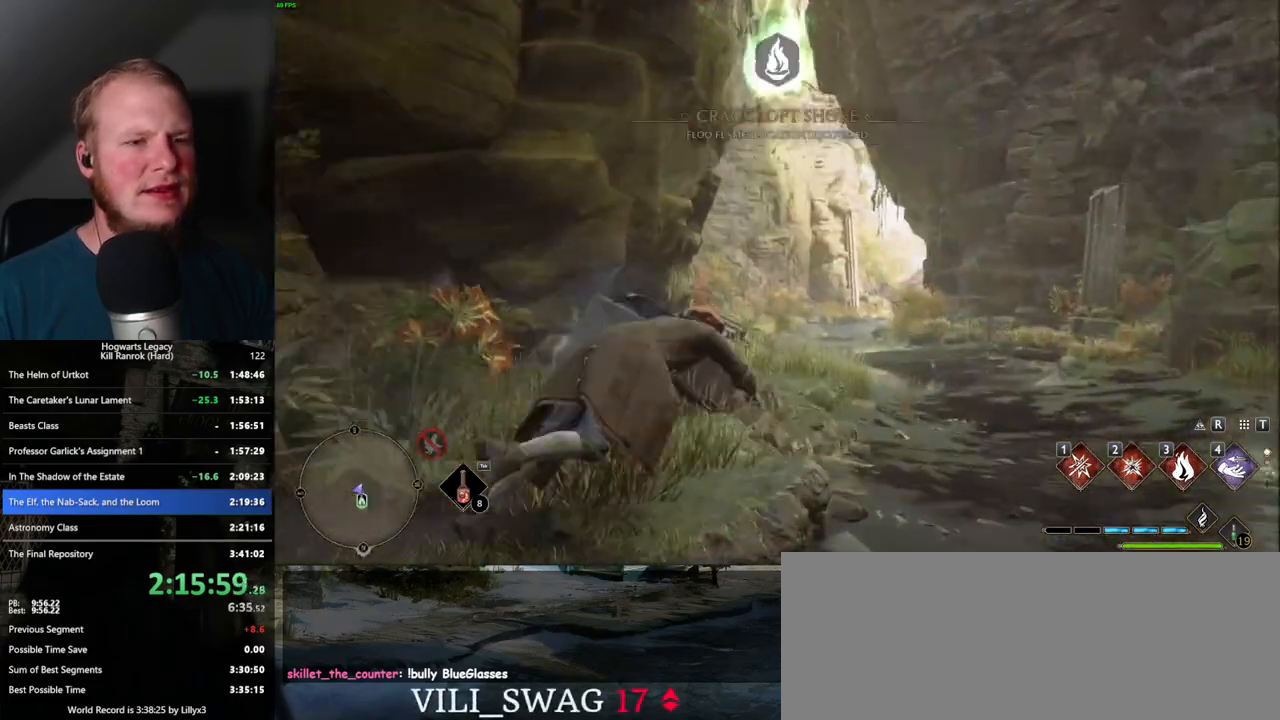
{"keys": ["w"], "mouse": [], "events": [[150, "d", "up"], [250, "space", "up"]]}
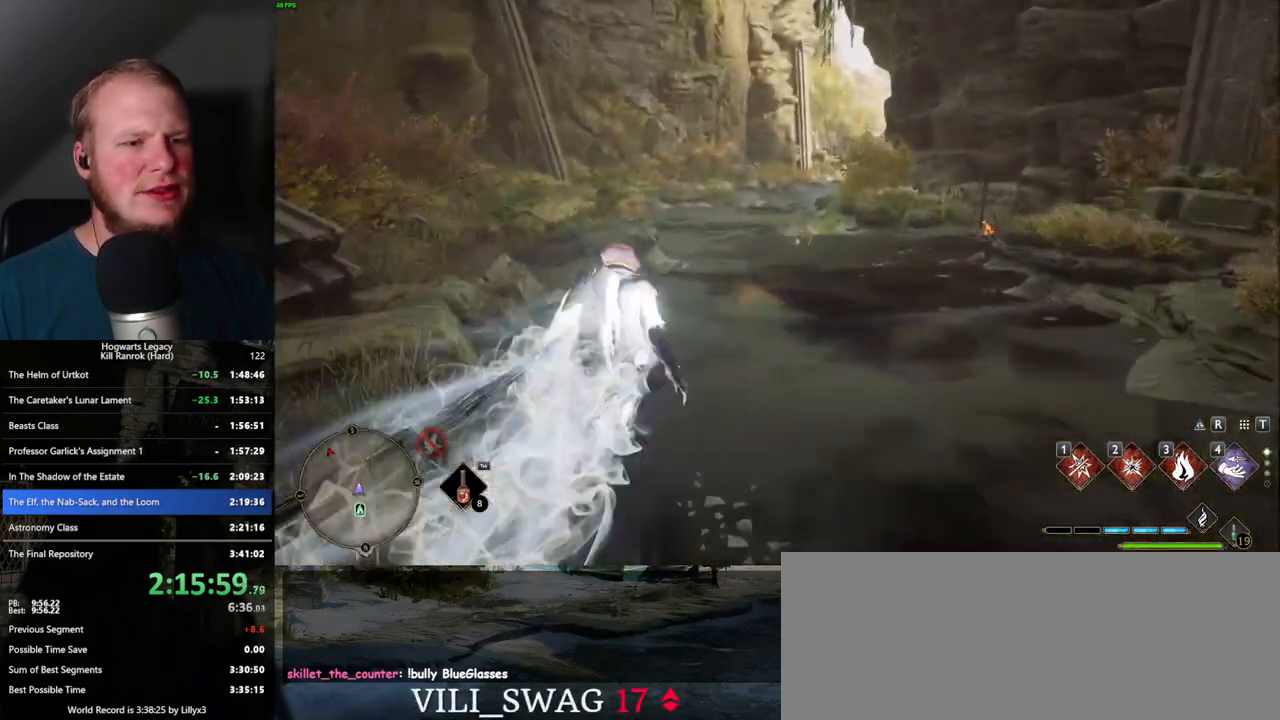
{"keys": ["space", "w"], "mouse": [], "events": [[267, "space", "down"]]}
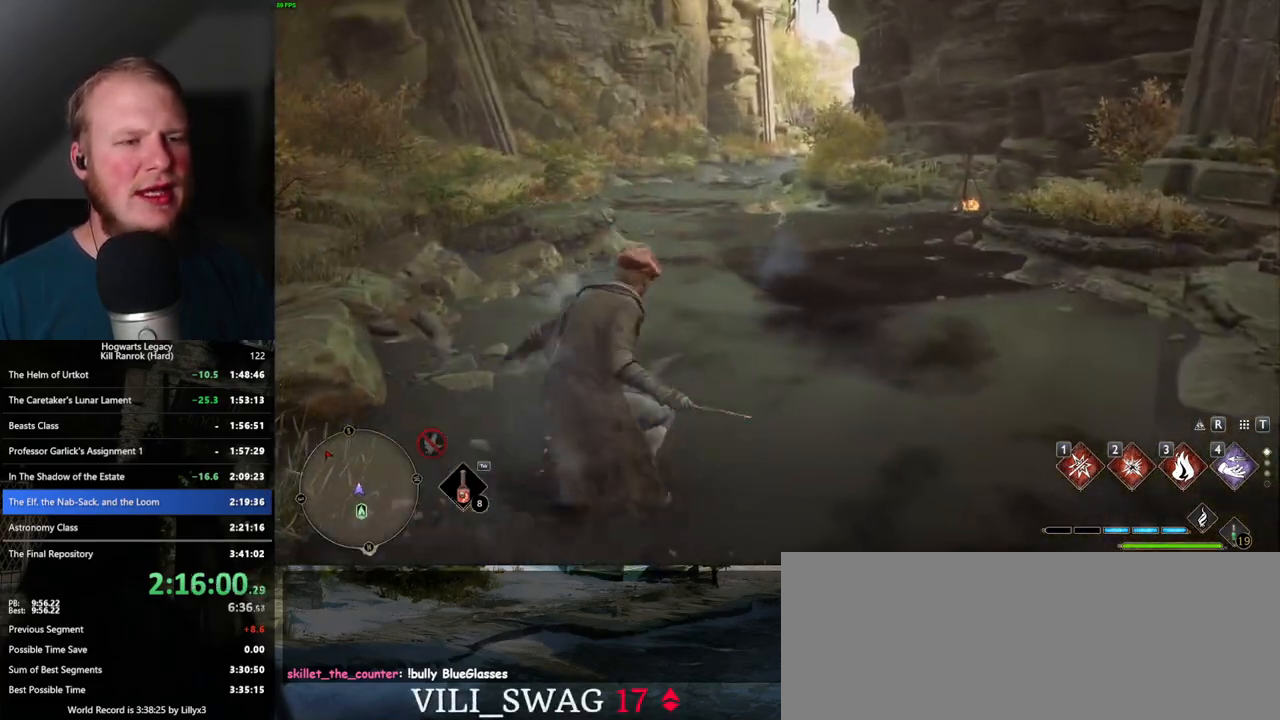
{"keys": ["space", "w"], "mouse": [], "events": []}
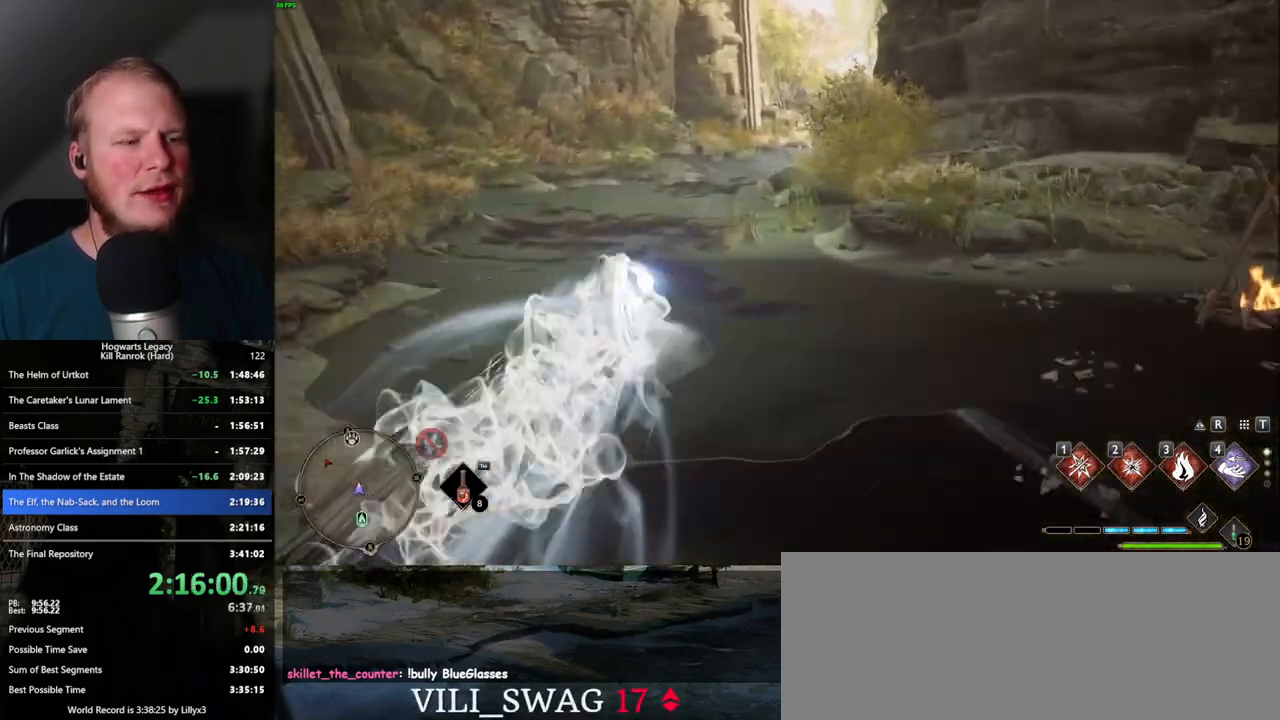
{"keys": ["space", "w"], "mouse": [], "events": [[50, "space", "up"], [317, "space", "down"]]}
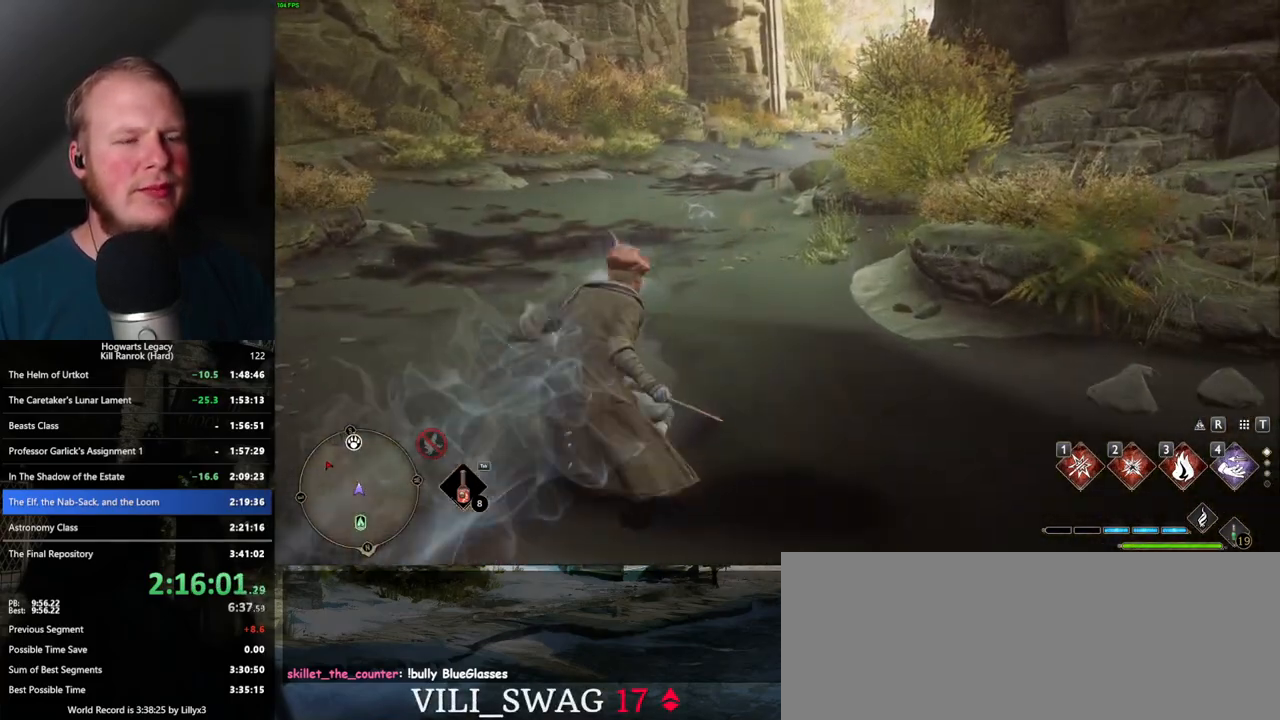
{"keys": ["space", "w"], "mouse": [], "events": []}
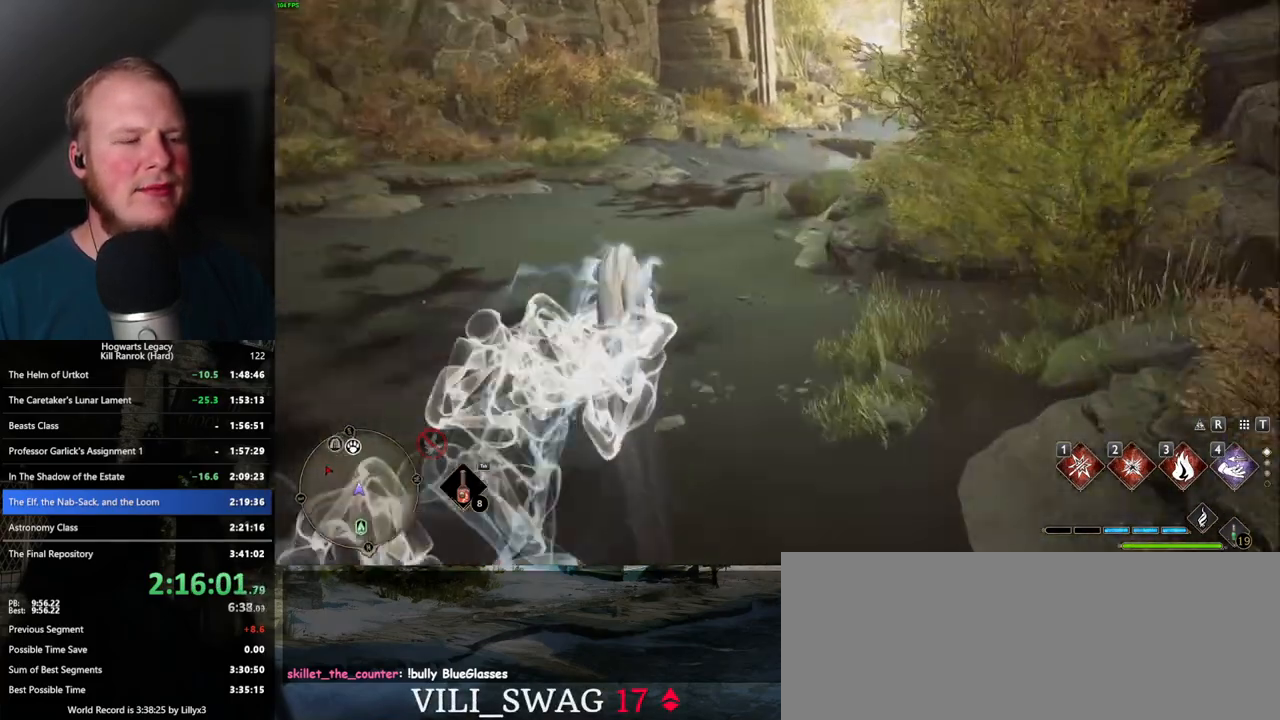
{"keys": ["w"], "mouse": [], "events": [[183, "space", "up"]]}
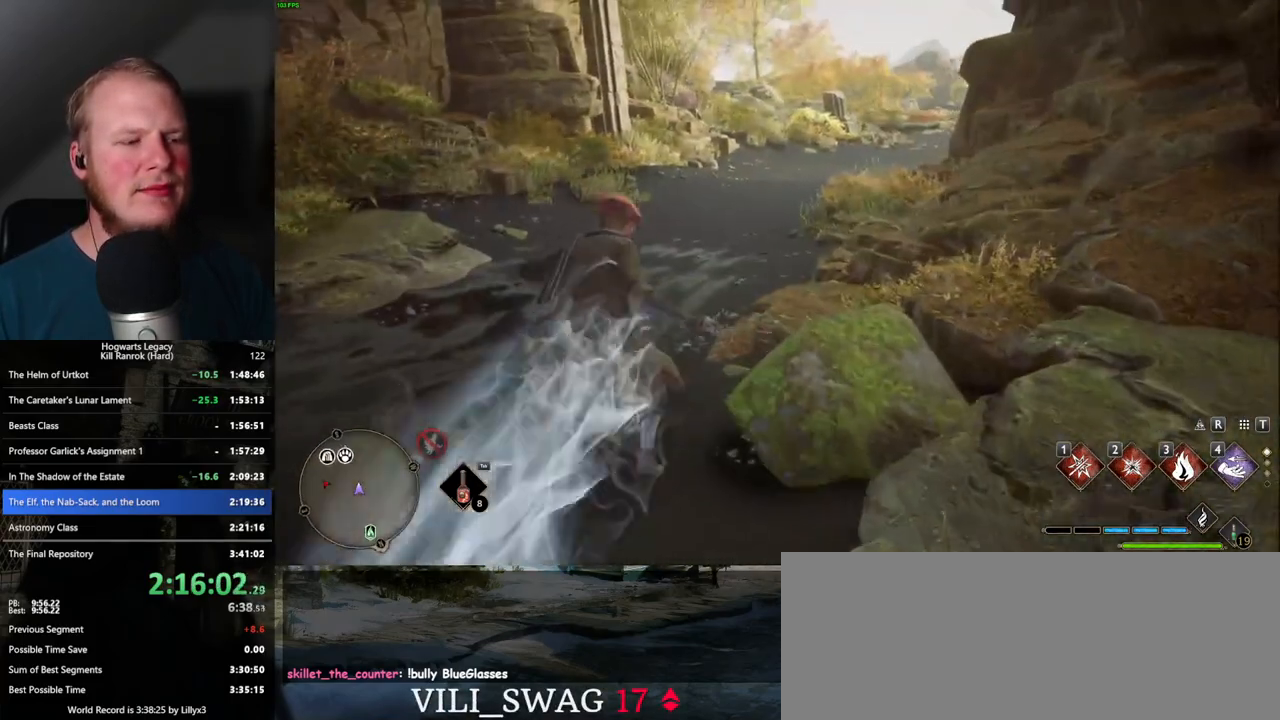
{"keys": ["space", "w"], "mouse": [], "events": [[33, "space", "down"]]}
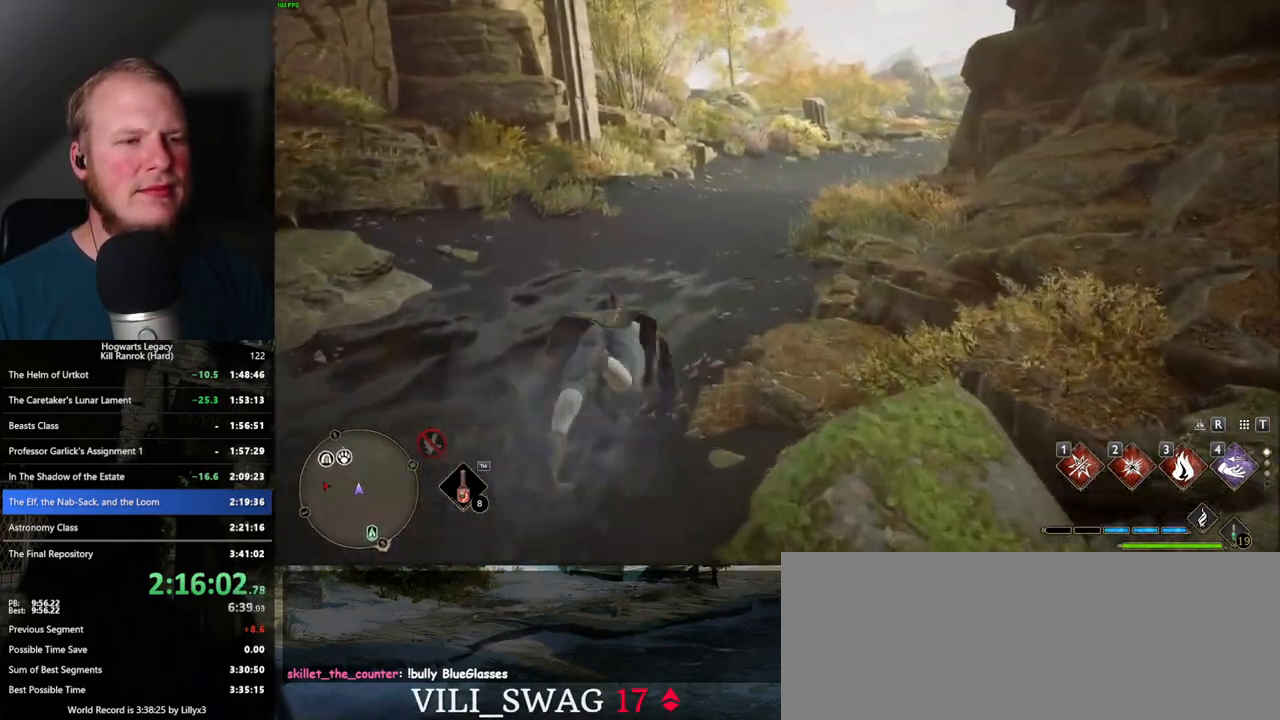
{"keys": ["w"], "mouse": [], "events": [[450, "space", "up"]]}
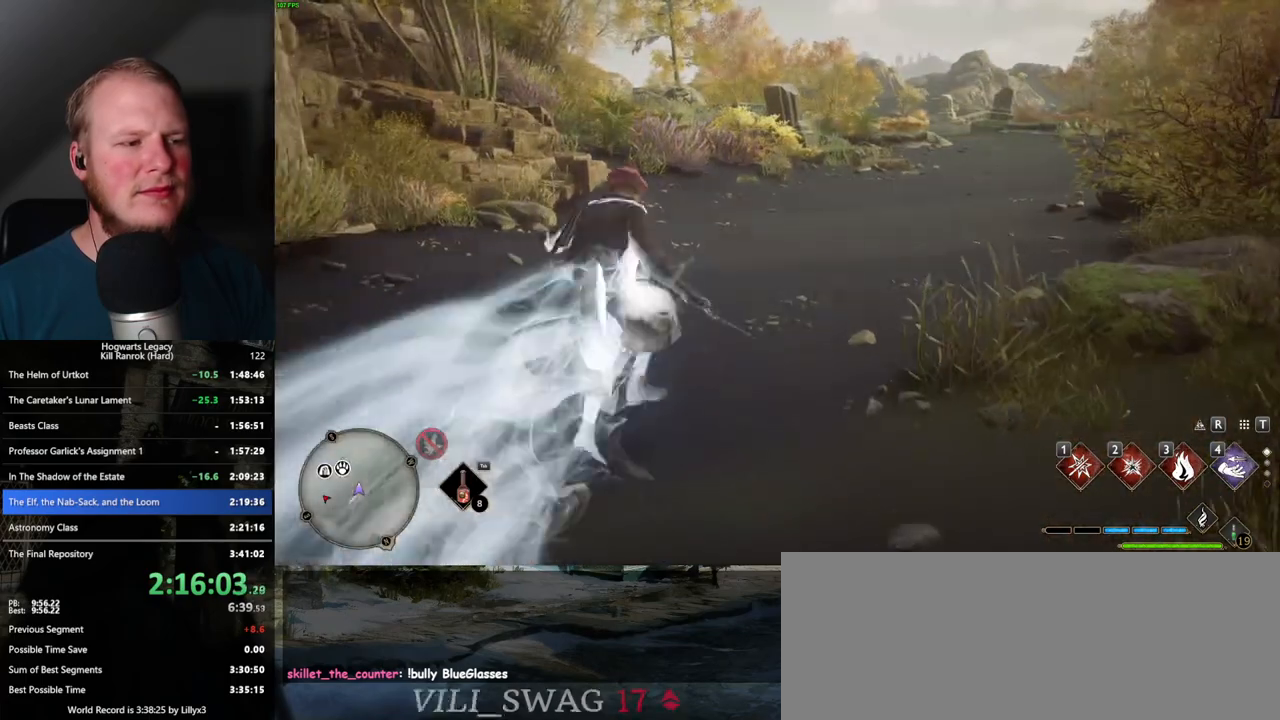
{"keys": ["tab", "w"], "mouse": [], "events": [[417, "tab", "down"]]}
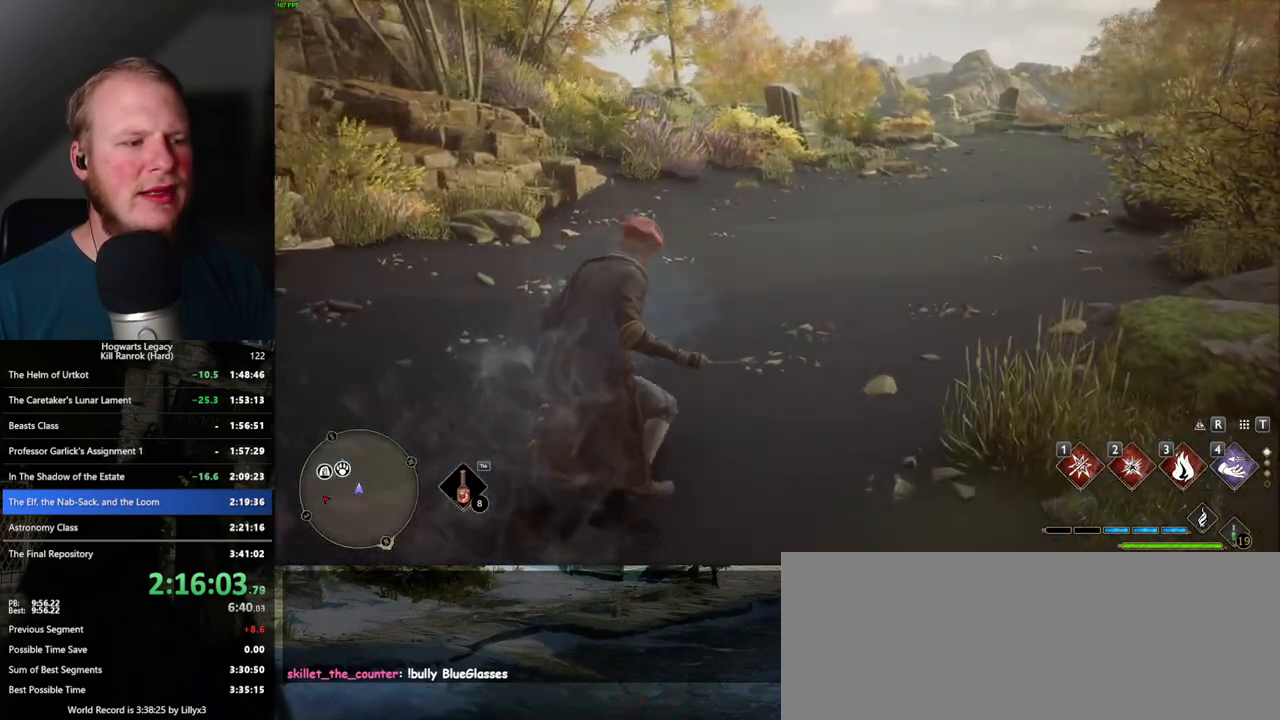
{"keys": ["tab"], "mouse": [], "events": [[67, "w", "up"], [433, "3", "down"], [500, "3", "up"]]}
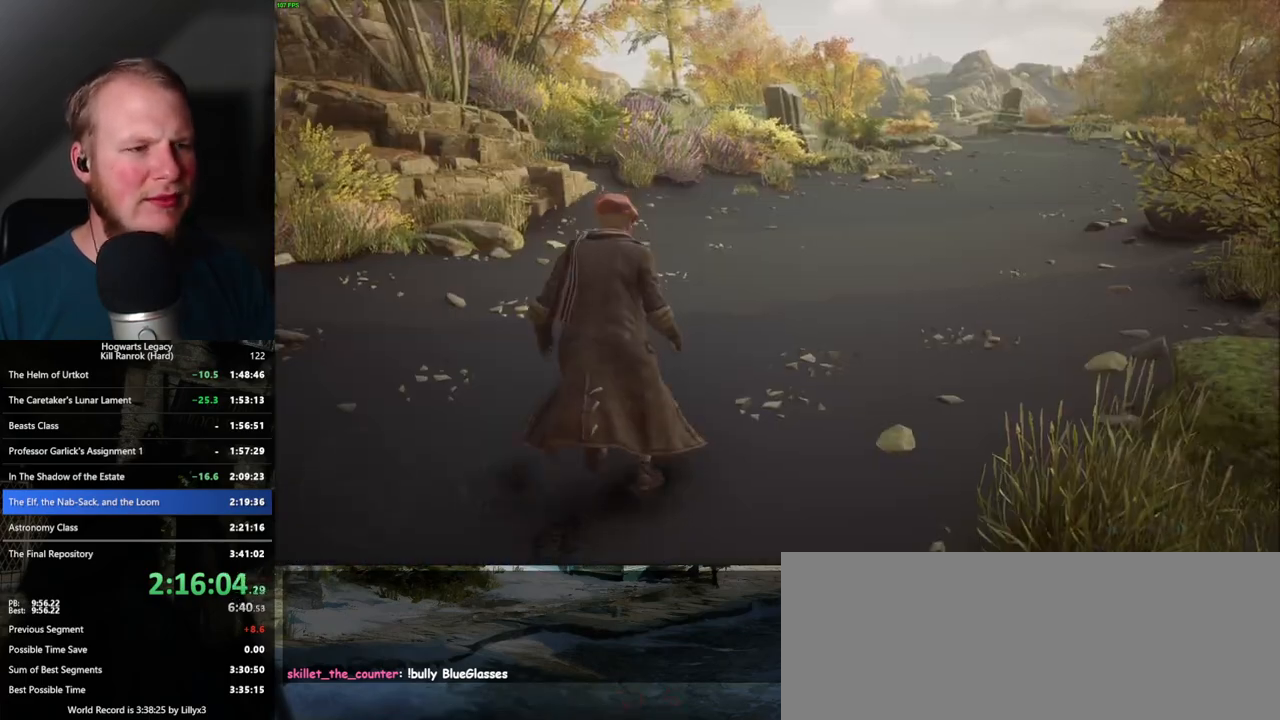
{"keys": ["w"], "mouse": [], "events": [[150, "tab", "up"], [250, "w", "down"]]}
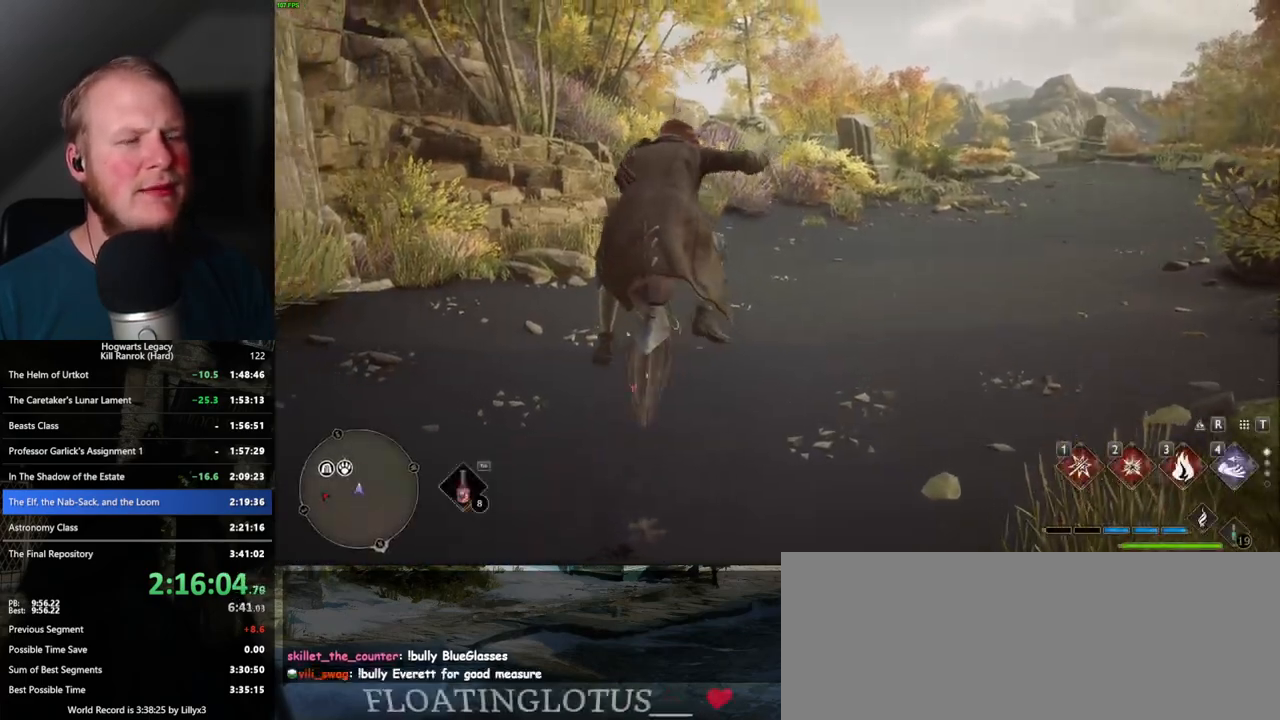
{"keys": ["w"], "mouse": ["left"], "events": [[233, "mouse_left", "down"]]}
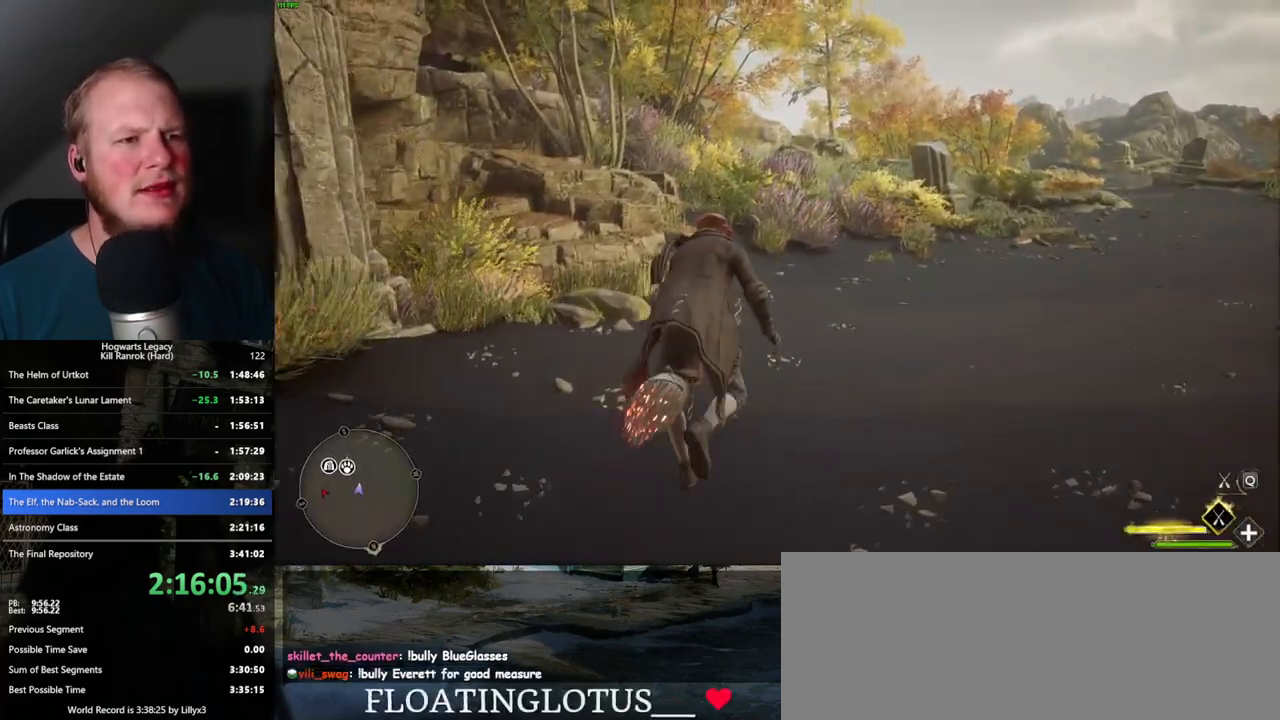
{"keys": ["space", "w"], "mouse": ["left"], "events": [[233, "space", "down"], [350, "space", "up"], [433, "space", "down"]]}
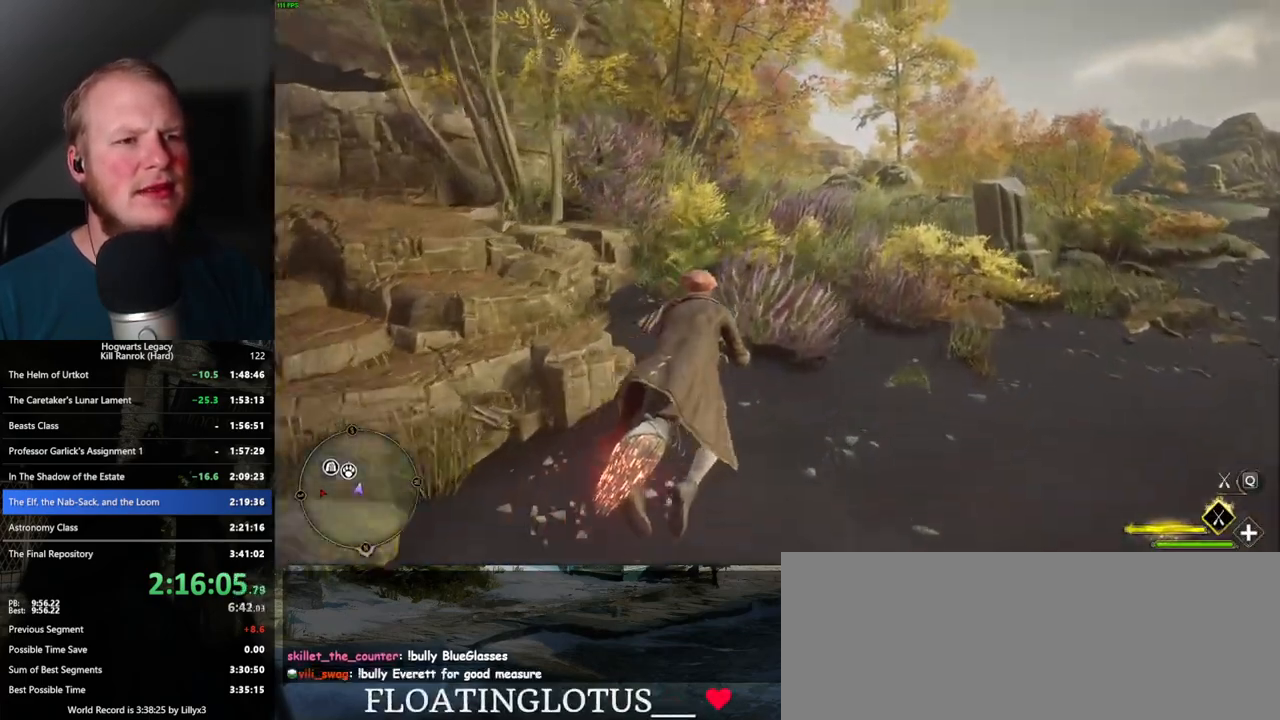
{"keys": ["w"], "mouse": ["left"], "events": [[33, "space", "up"], [367, "a", "down"], [483, "a", "up"]]}
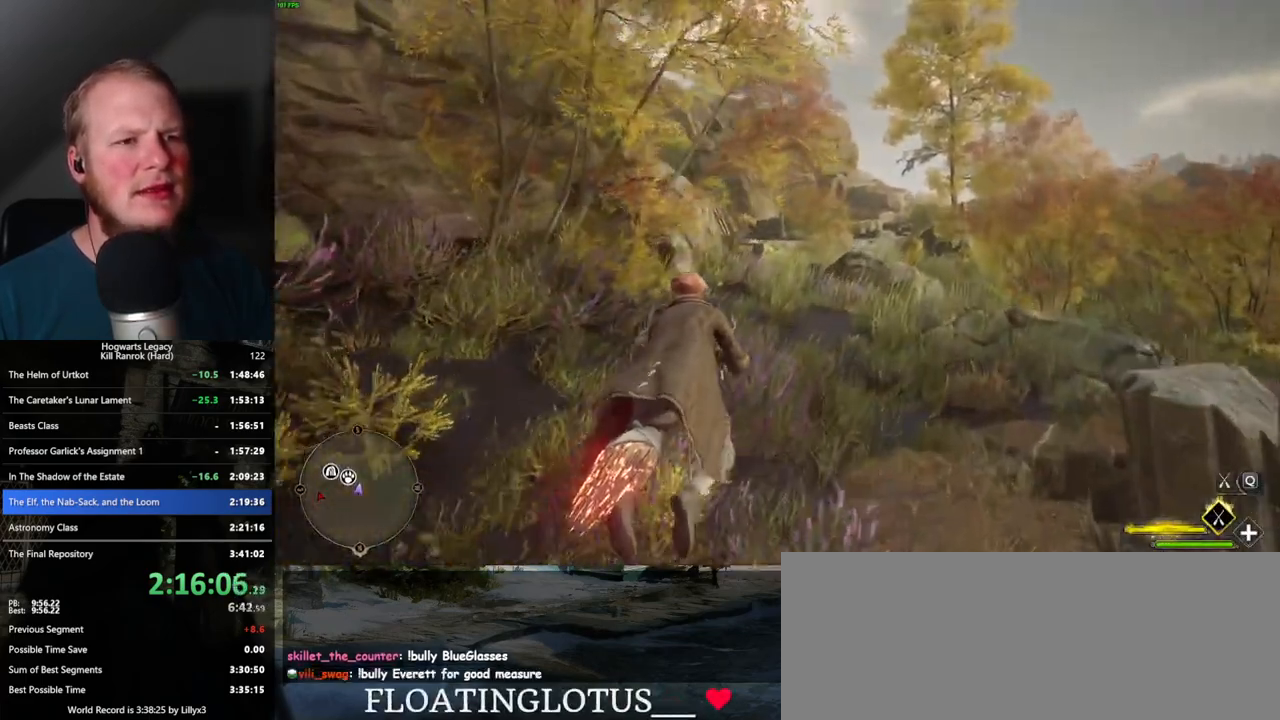
{"keys": ["w"], "mouse": ["left"], "events": [[333, "a", "down"], [433, "a", "up"]]}
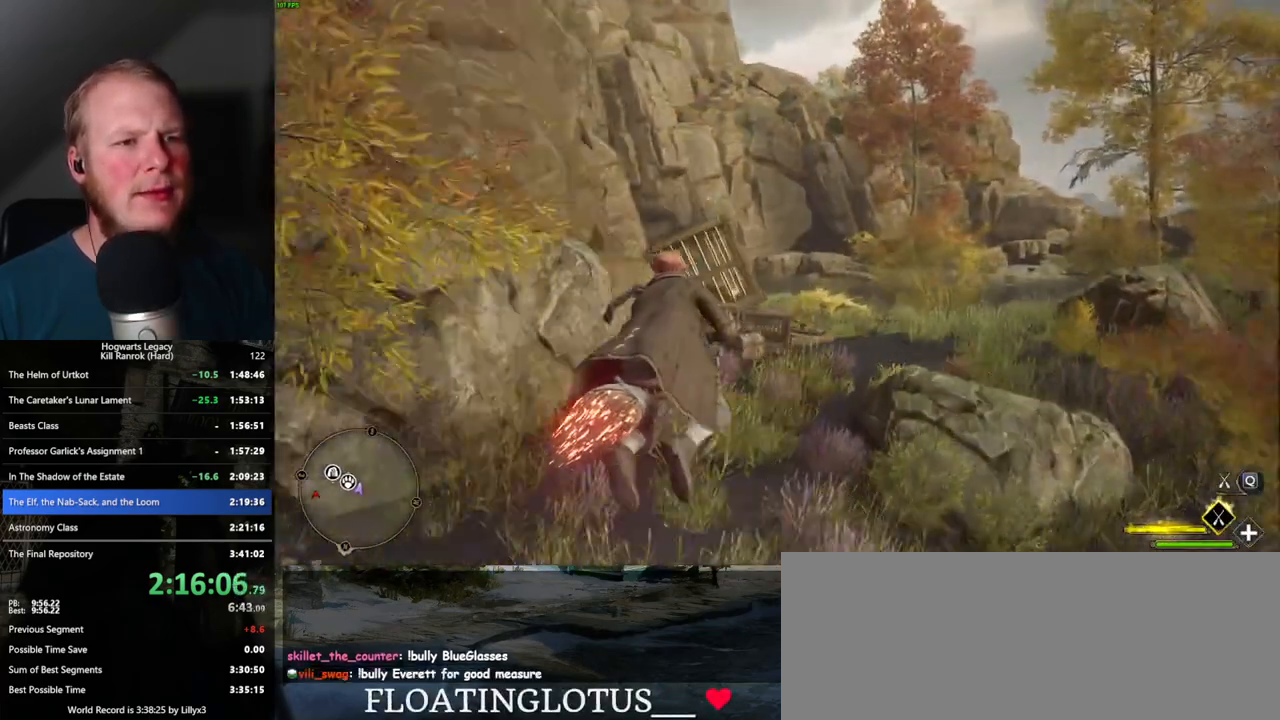
{"keys": ["w"], "mouse": ["left"], "events": []}
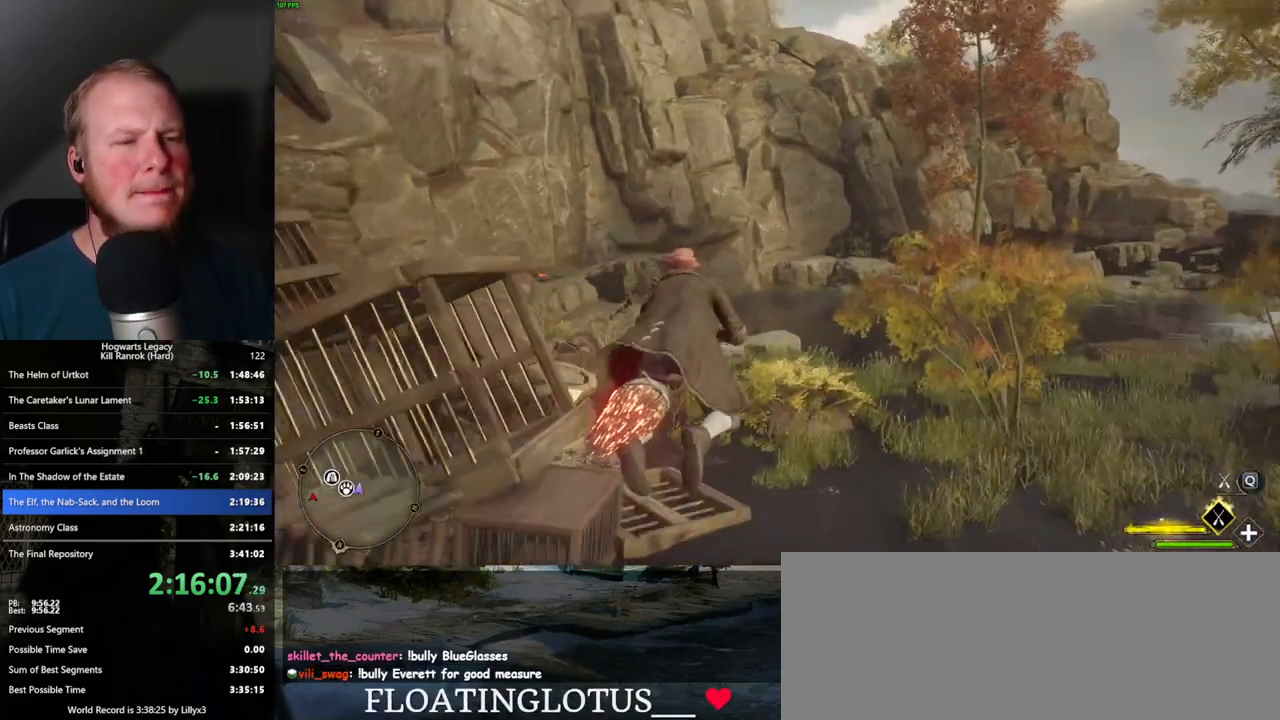
{"keys": ["w"], "mouse": ["left"], "events": [[100, "space", "down"], [350, "space", "up"]]}
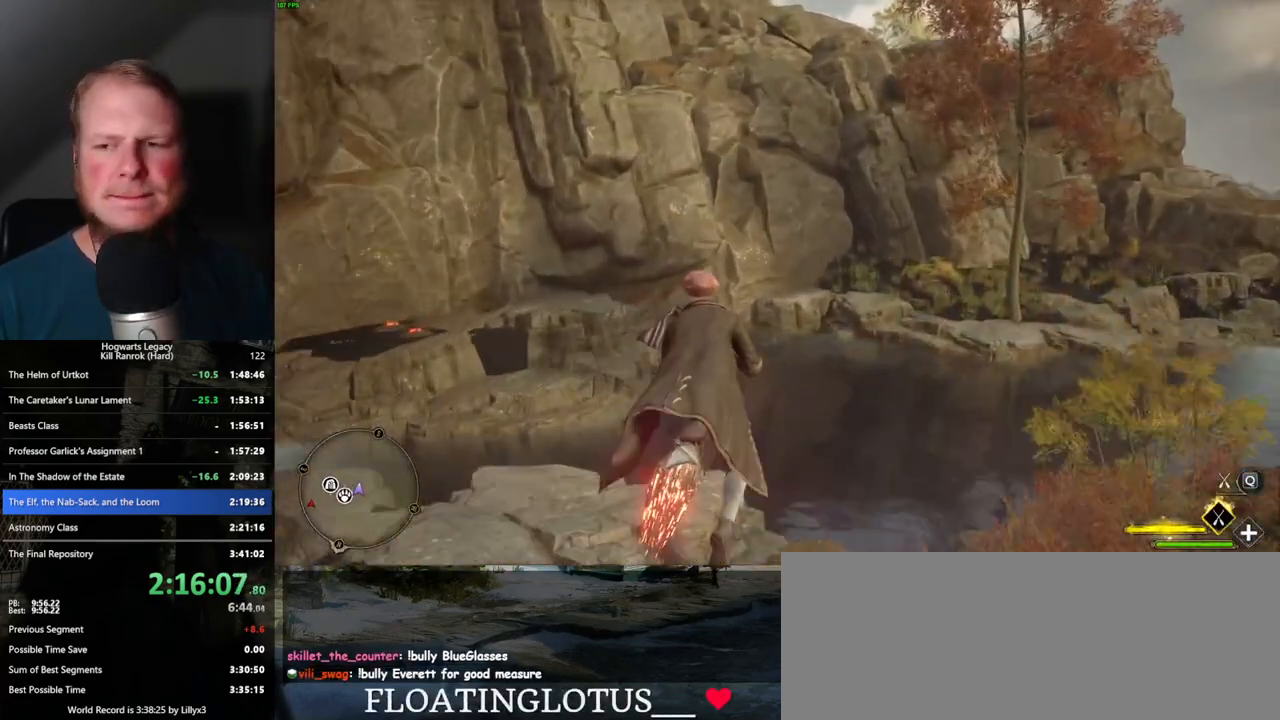
{"keys": ["space", "w"], "mouse": ["left"], "events": [[67, "space", "down"], [183, "space", "up"], [267, "space", "down"], [350, "space", "up"], [467, "space", "down"]]}
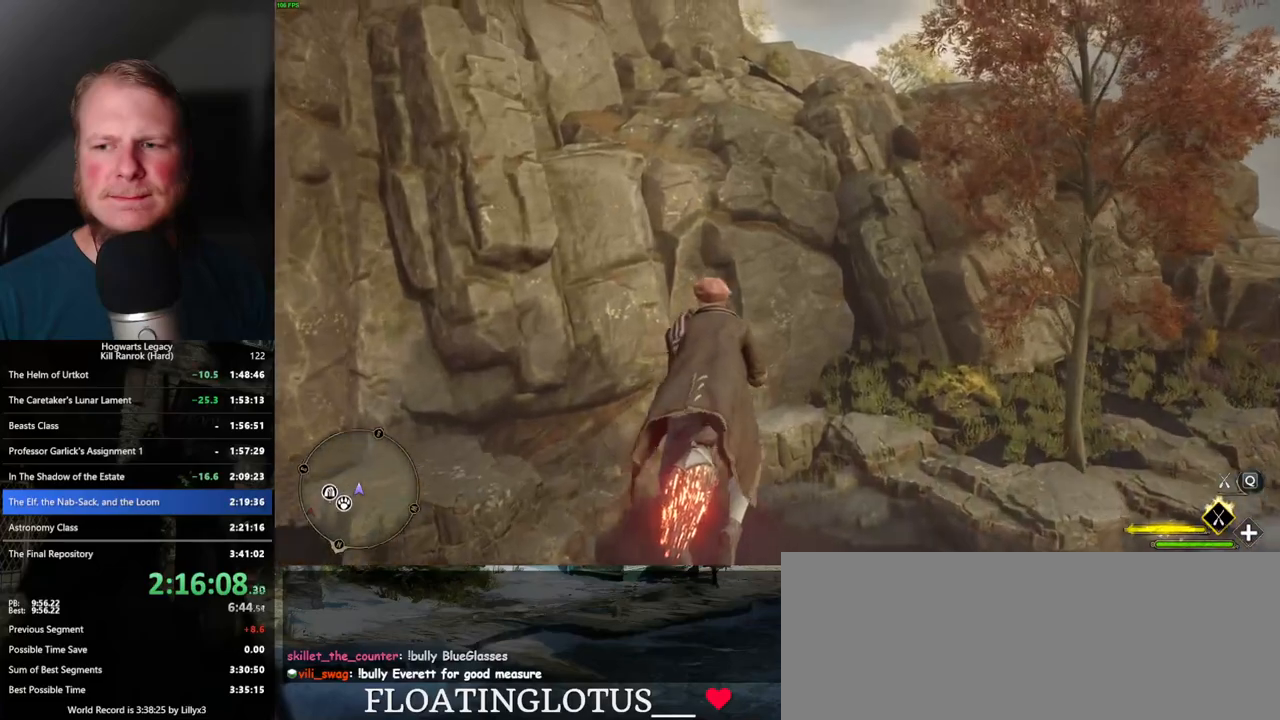
{"keys": ["space", "w"], "mouse": ["left"], "events": [[33, "space", "up"], [167, "space", "down"], [200, "space", "up"], [333, "space", "down"], [383, "space", "up"], [500, "space", "down"]]}
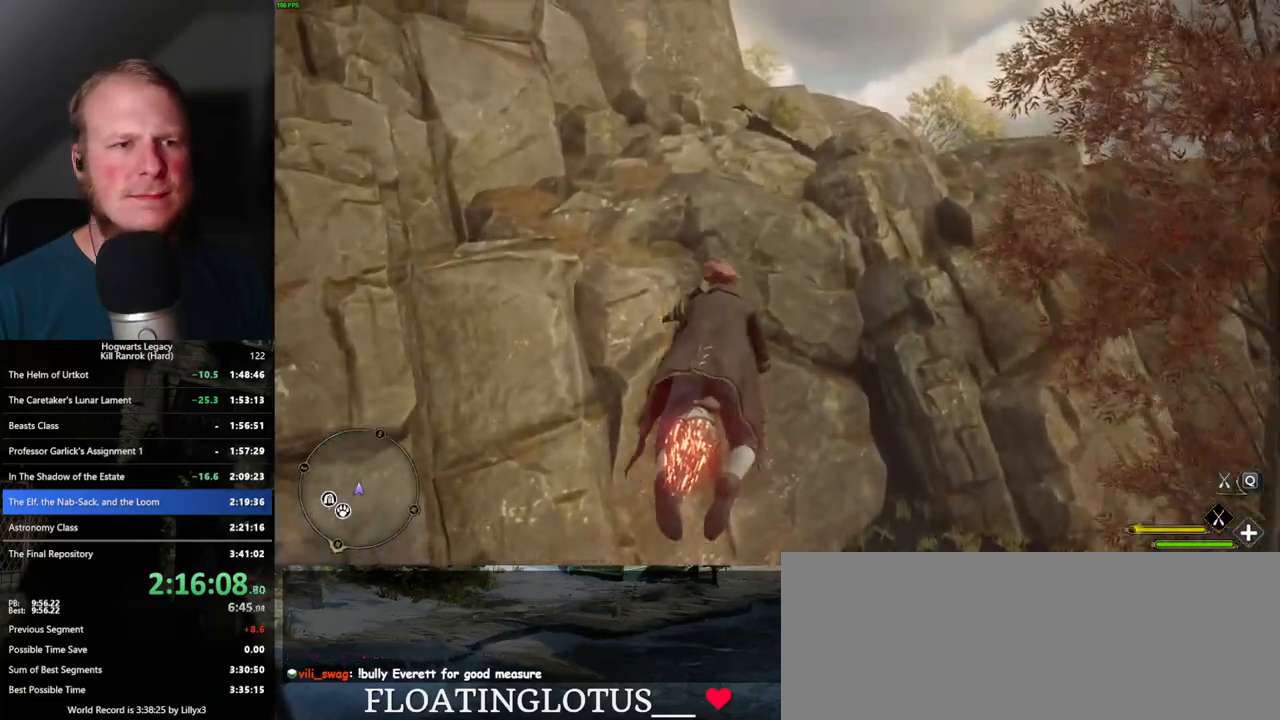
{"keys": ["w"], "mouse": ["left"], "events": [[83, "space", "up"], [183, "space", "down"], [267, "space", "up"], [367, "space", "down"], [417, "space", "up"]]}
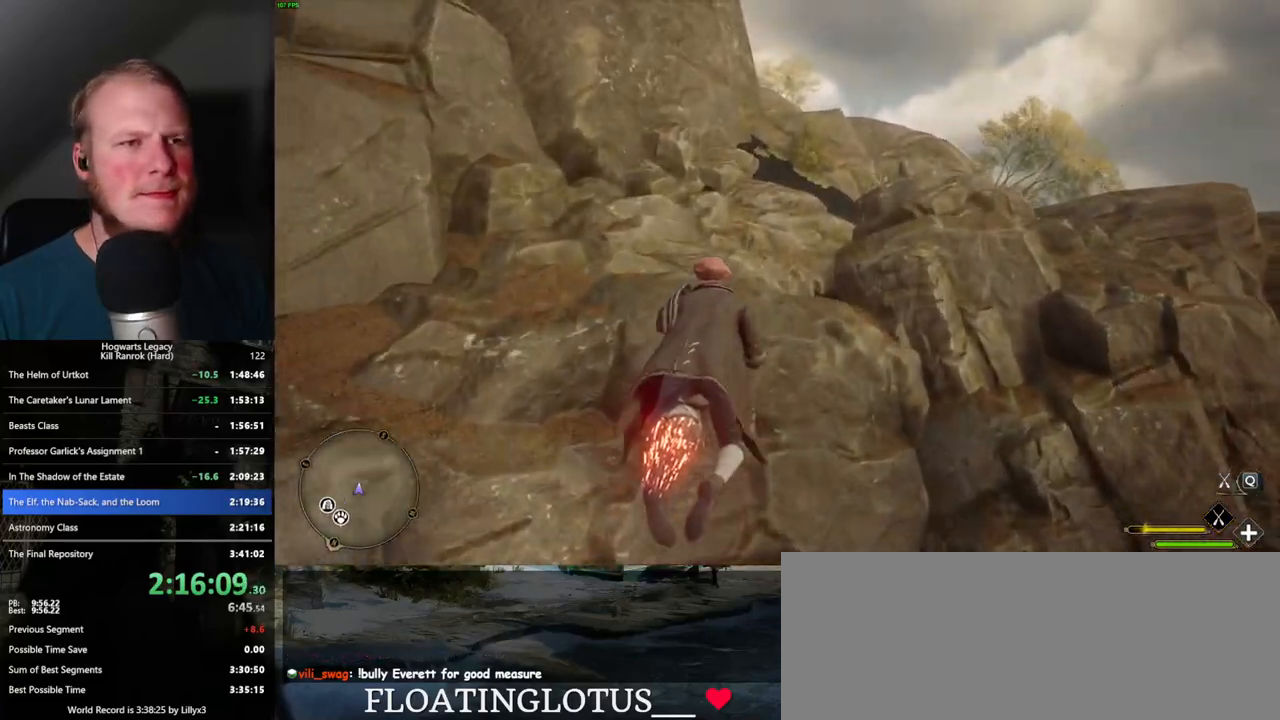
{"keys": ["w"], "mouse": ["left"], "events": [[33, "space", "down"], [117, "space", "up"], [200, "space", "down"], [300, "space", "up"], [383, "space", "down"], [500, "space", "up"]]}
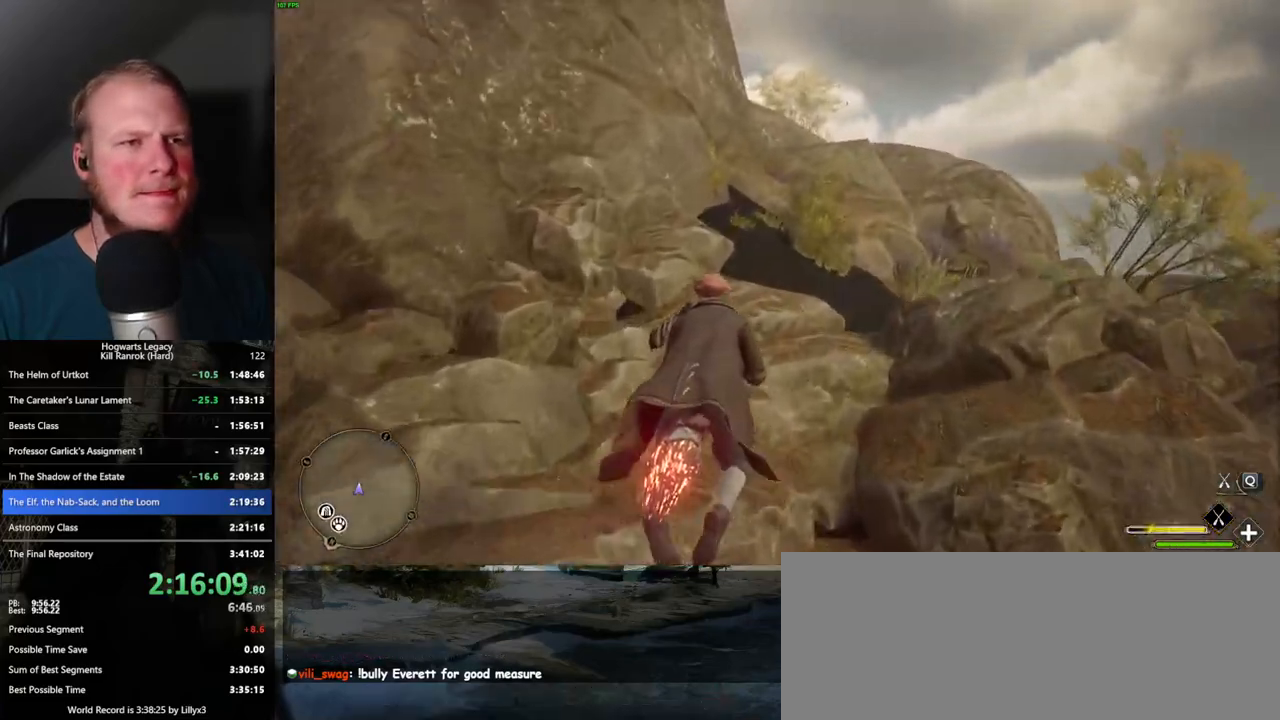
{"keys": ["space", "w"], "mouse": ["left"], "events": [[83, "space", "down"], [183, "space", "up"], [267, "space", "down"], [383, "space", "up"], [467, "space", "down"]]}
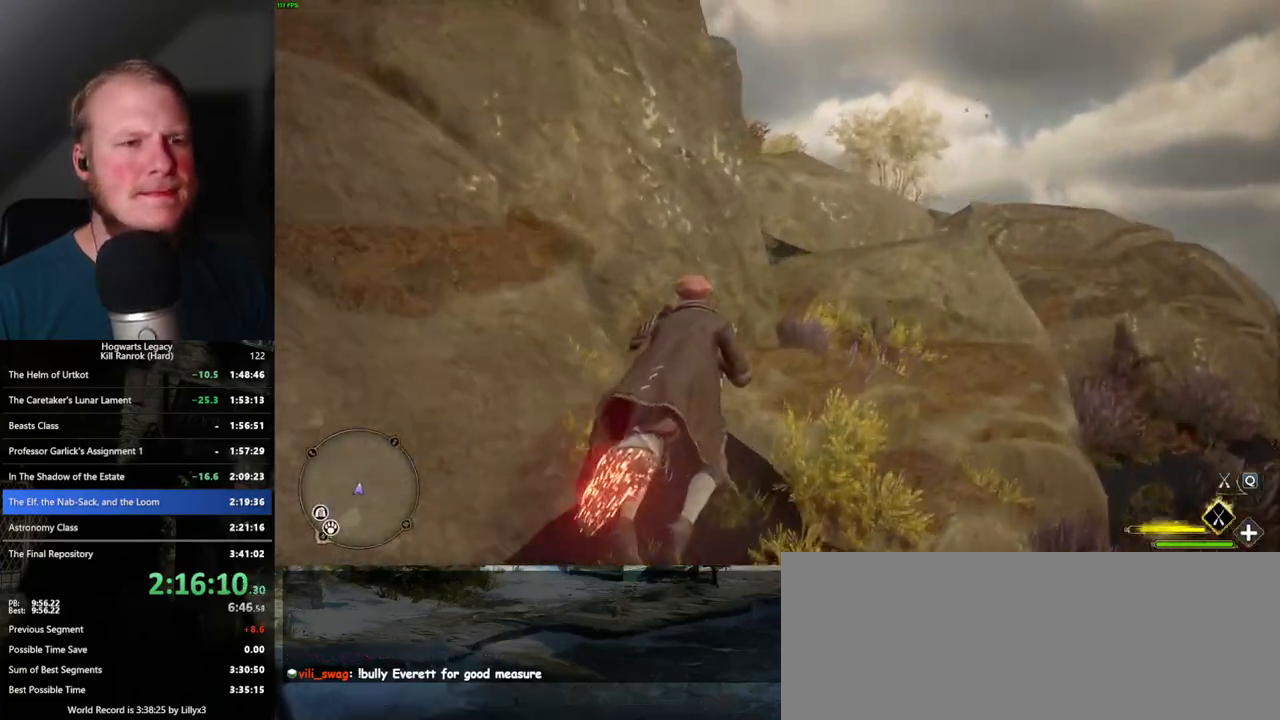
{"keys": ["space", "w"], "mouse": ["left"], "events": [[83, "space", "up"], [383, "space", "down"]]}
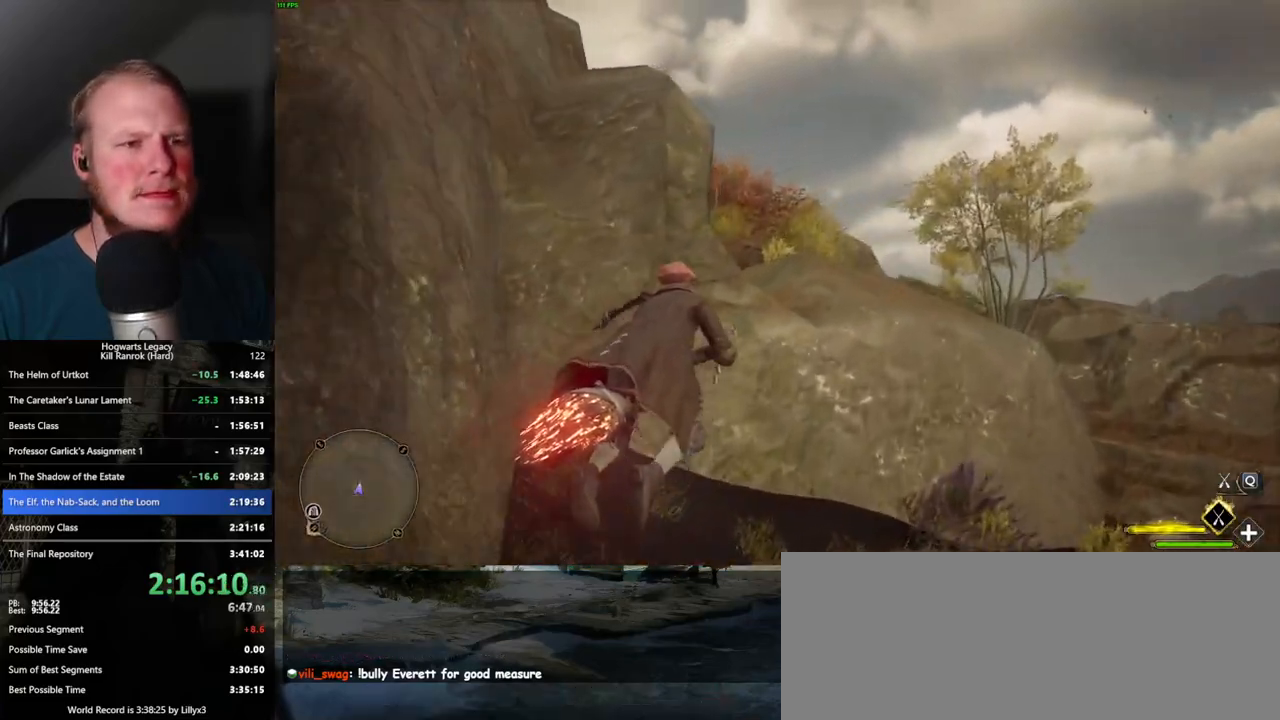
{"keys": ["w"], "mouse": ["left"], "events": [[17, "space", "up"]]}
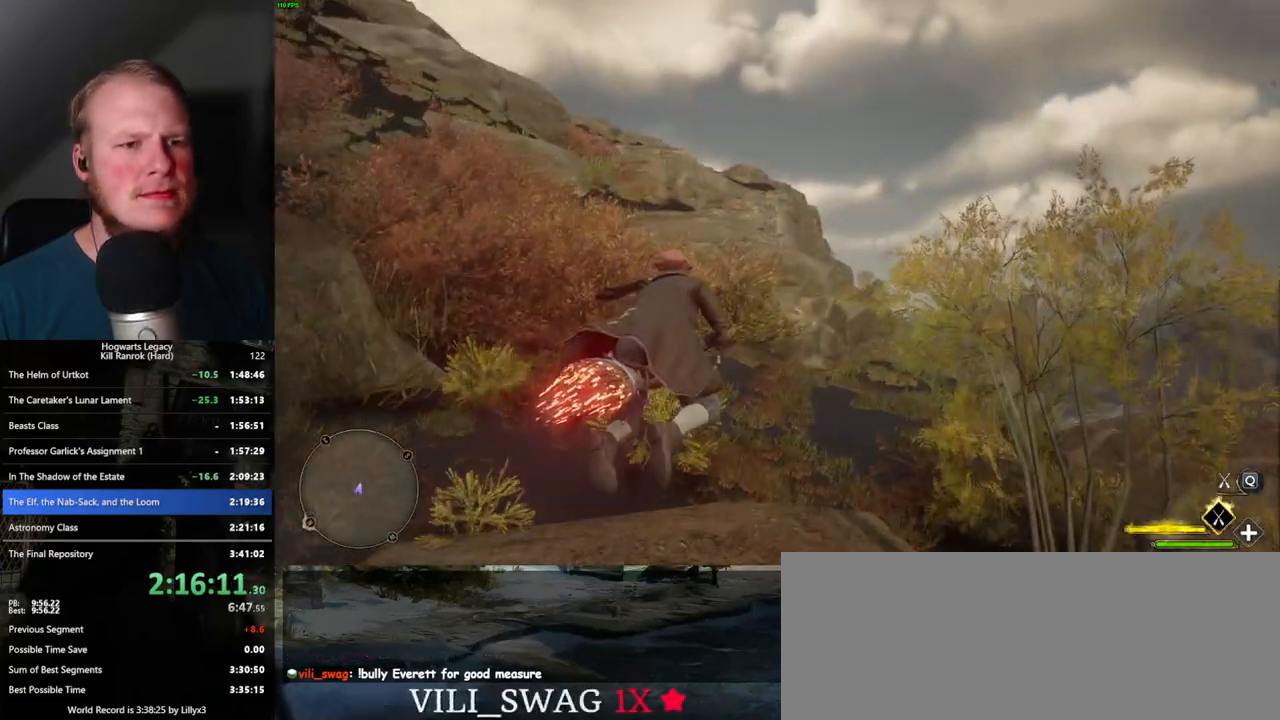
{"keys": ["w"], "mouse": ["left"], "events": [[183, "d", "down"], [267, "d", "up"]]}
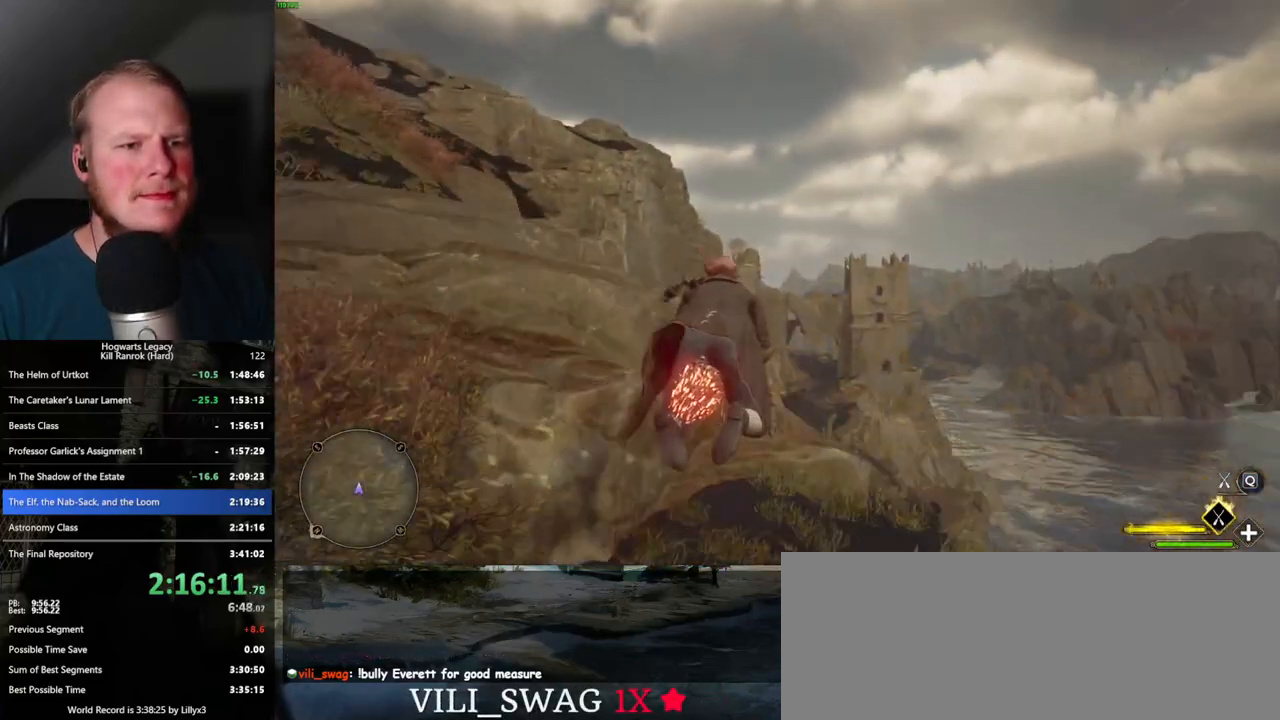
{"keys": ["ctrl_l", "w"], "mouse": ["left"], "events": [[317, "ctrl_l", "down"]]}